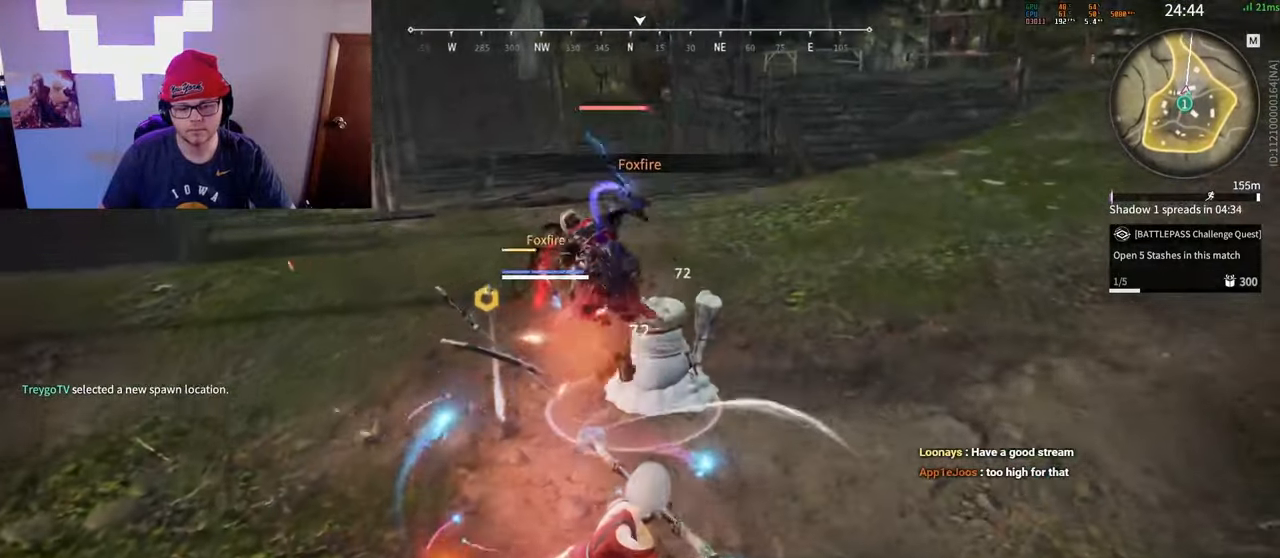
Gameplay with keyboard and mouse; each line is a JSON object with the keys and mouse buttons held at the frame after it. "events" lists presses ("down") and releases ("up") of "a", "c", "d", "e", "f", "q", "r", "s", "shift", "space", "tab", "w", "mouse_left", "mouse_wheel" and "mouse_right" between this image and that frame as [ms after this image, input, new state], when the widget could be followed in between. "mouse_left", "mouse_wheel", "mouse_right" = the "left", "wheel", "right" buttons of the "mouse" list. No other keys are recorded. "wheel" means that the mouse wheel is clicked or scrolled. Mouse movement is not recorded.
{"keys": [], "mouse": [], "events": [[17, "mouse_left", "down"], [217, "mouse_left", "up"]]}
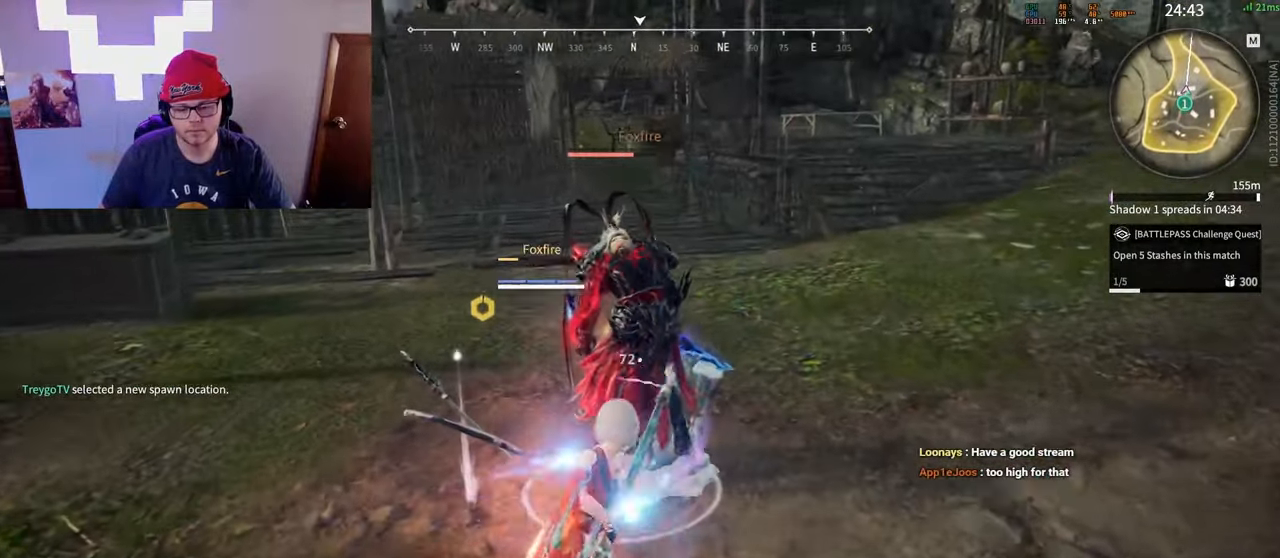
{"keys": [], "mouse": [], "events": []}
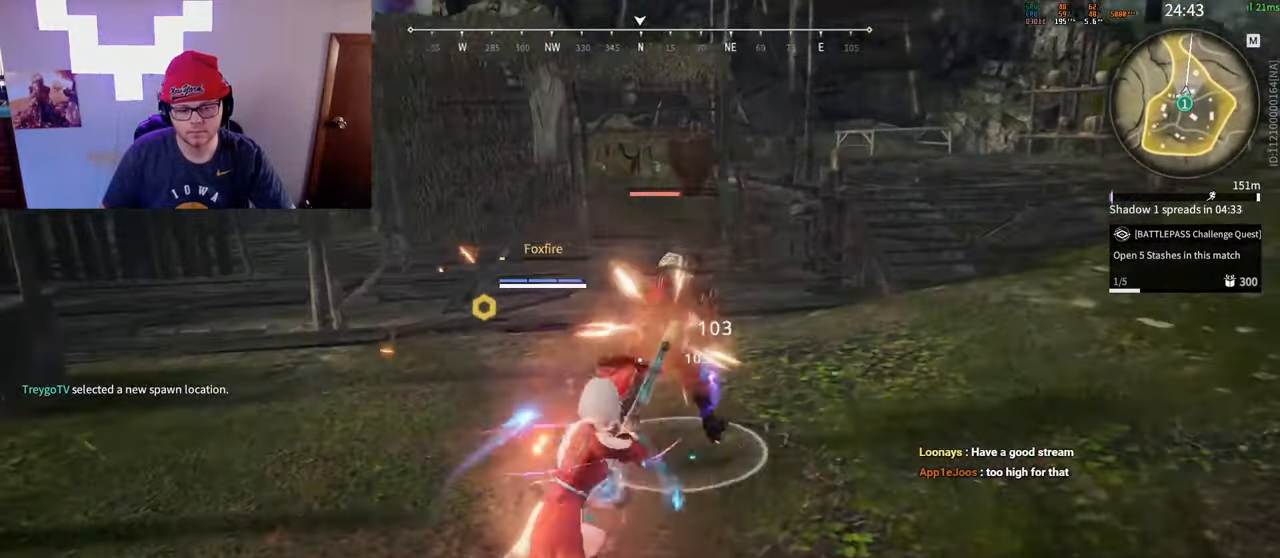
{"keys": ["q"], "mouse": [], "events": [[83, "mouse_left", "down"], [150, "mouse_left", "up"], [433, "q", "down"]]}
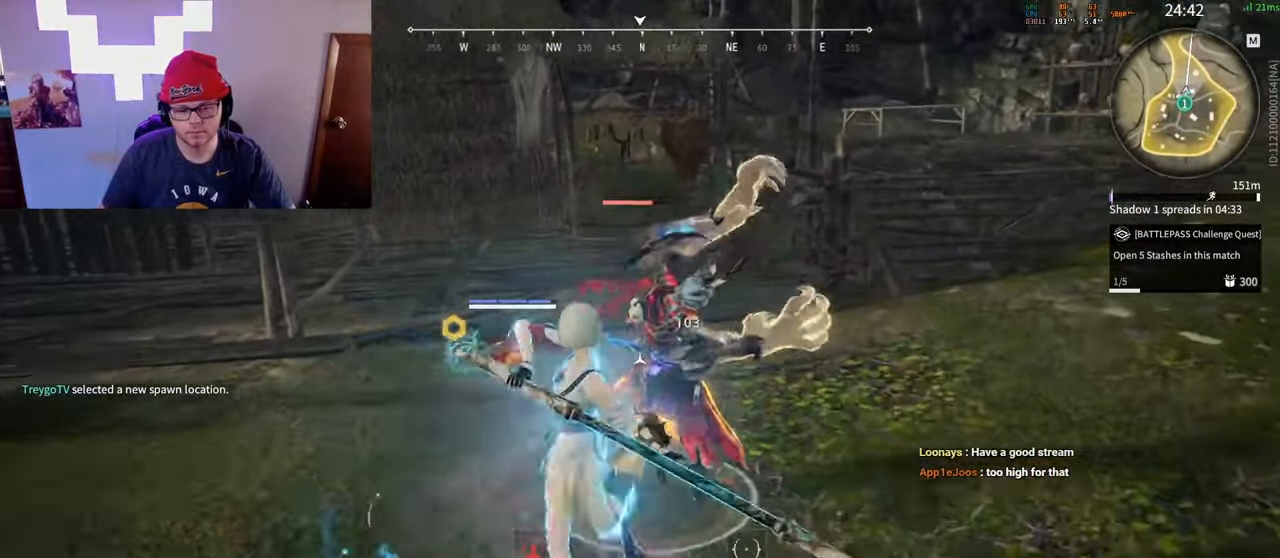
{"keys": ["s"], "mouse": [], "events": [[17, "mouse_left", "down"], [17, "q", "up"], [117, "a", "down"], [300, "mouse_left", "up"], [317, "a", "up"], [433, "s", "down"]]}
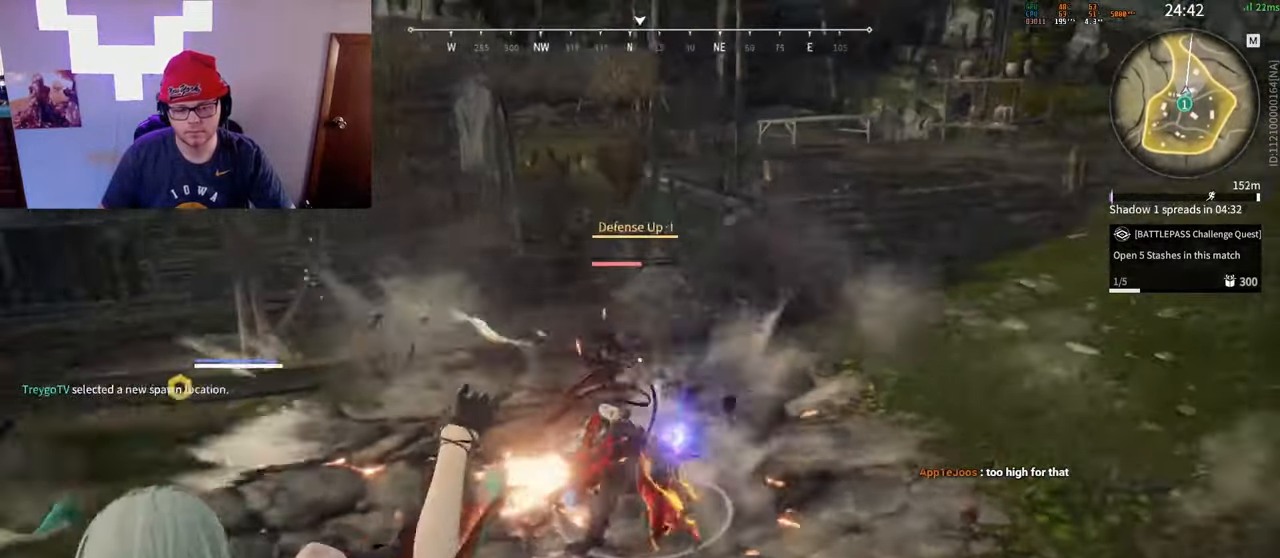
{"keys": ["s"], "mouse": [], "events": []}
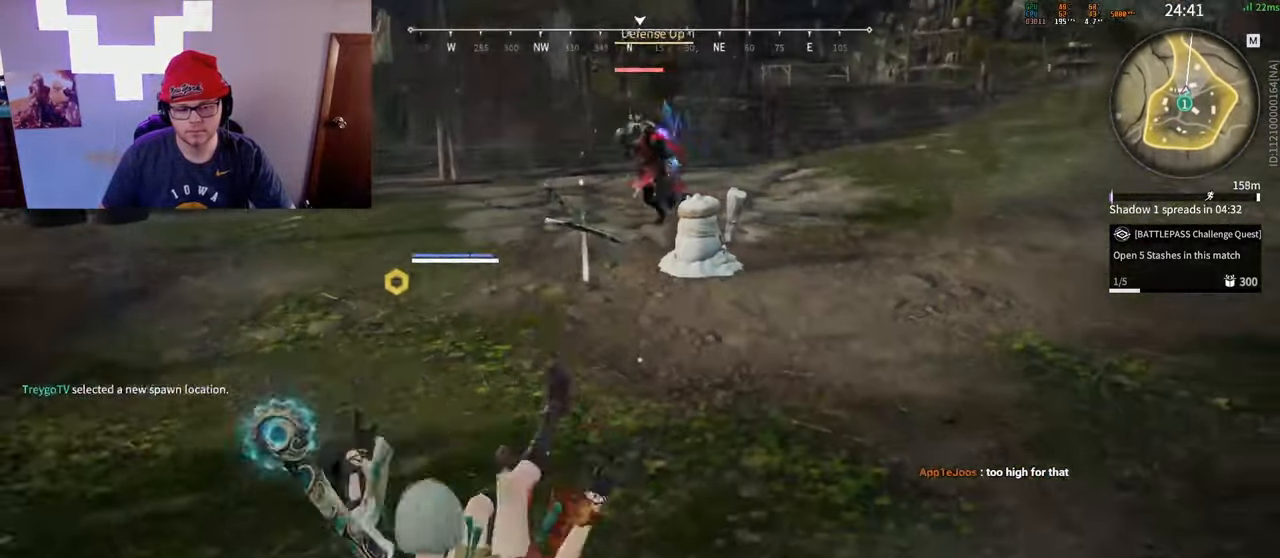
{"keys": ["s"], "mouse": [], "events": []}
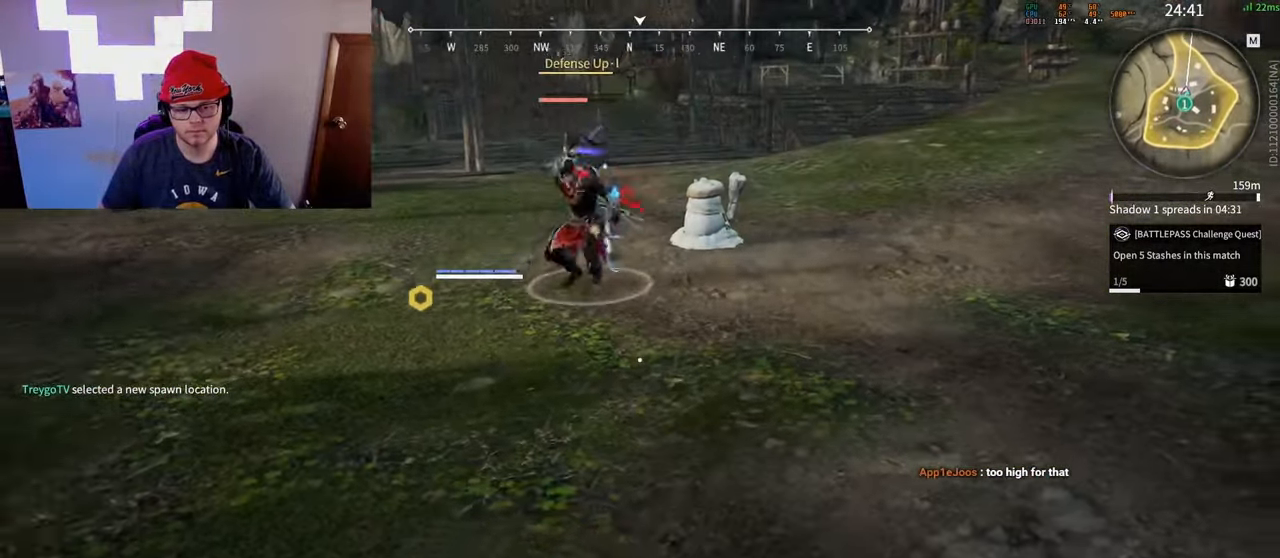
{"keys": [], "mouse": [], "events": [[183, "s", "up"], [367, "s", "down"], [383, "shift", "down"], [483, "s", "up"], [500, "shift", "up"]]}
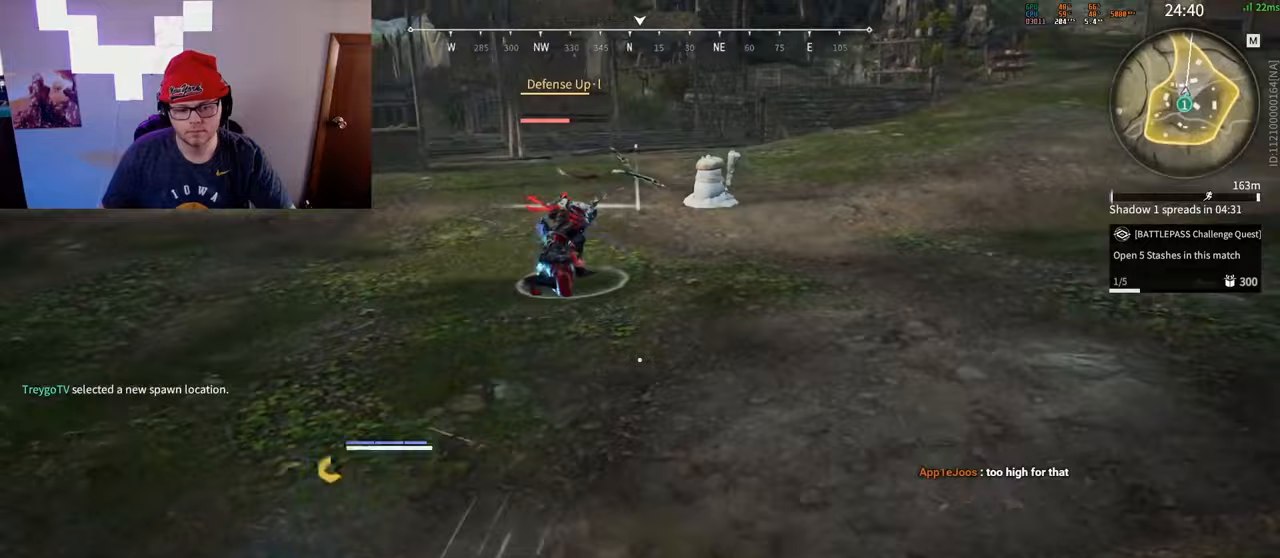
{"keys": [], "mouse": [], "events": []}
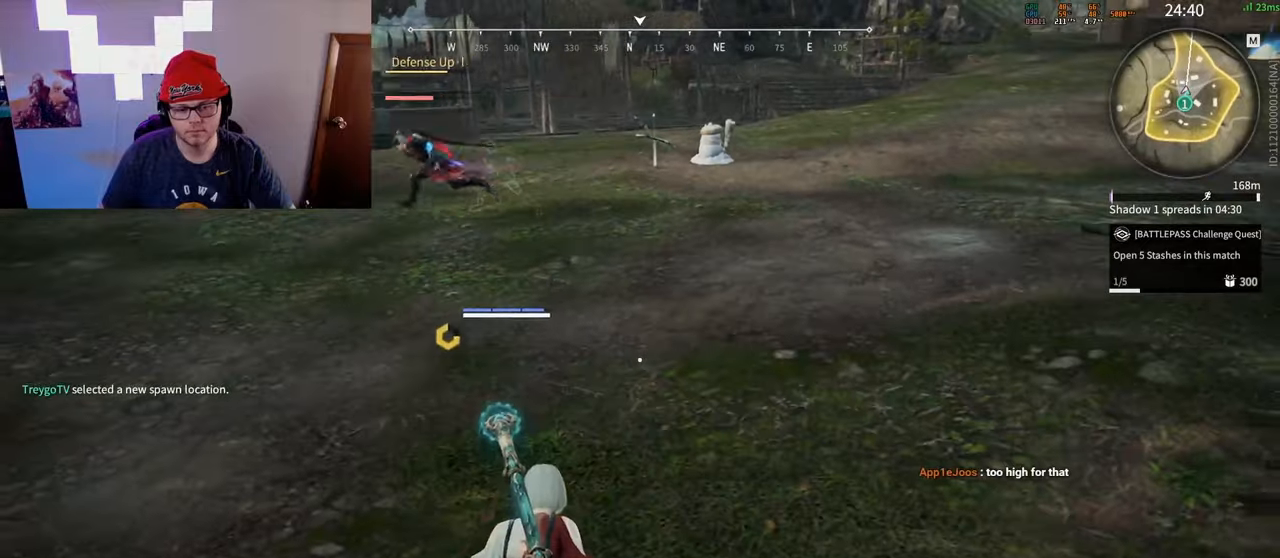
{"keys": [], "mouse": ["left"], "events": [[67, "mouse_left", "down"]]}
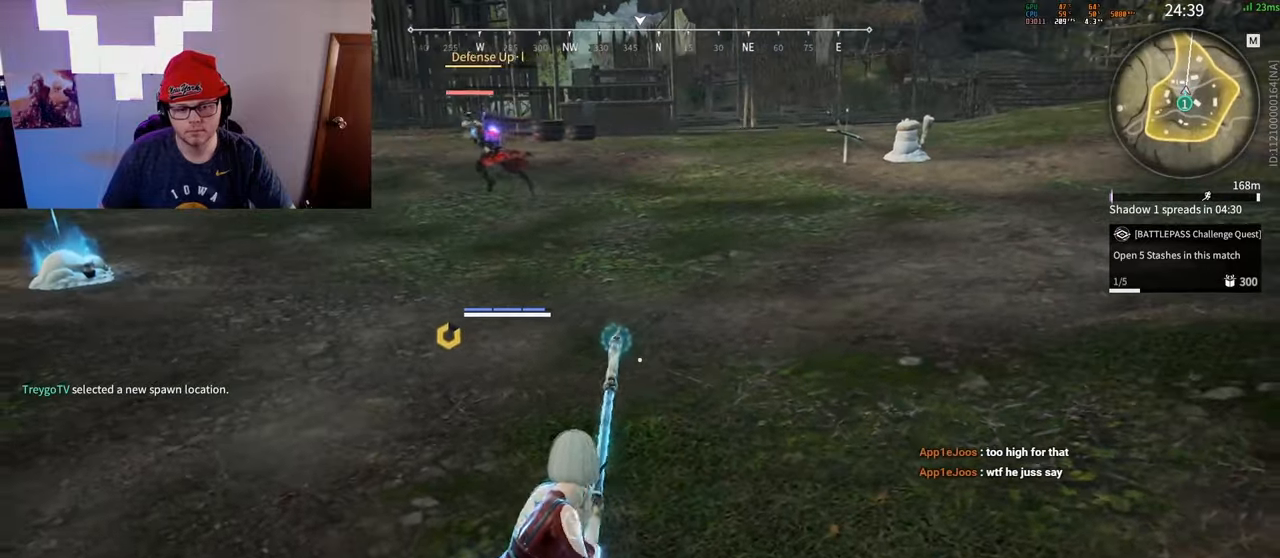
{"keys": ["w"], "mouse": ["right"], "events": [[133, "w", "down"], [167, "shift", "down"], [233, "mouse_left", "up"], [400, "mouse_right", "down"], [483, "shift", "up"]]}
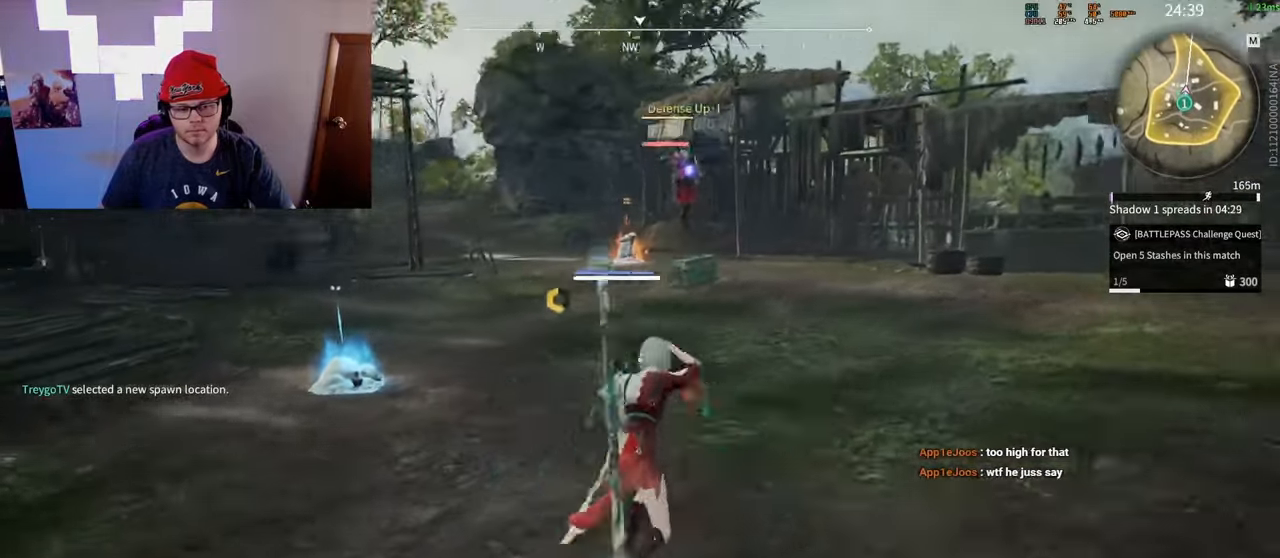
{"keys": ["space", "w"], "mouse": ["left"], "events": [[400, "space", "down"], [417, "q", "down"], [467, "mouse_right", "up"], [483, "mouse_left", "down"], [500, "q", "up"]]}
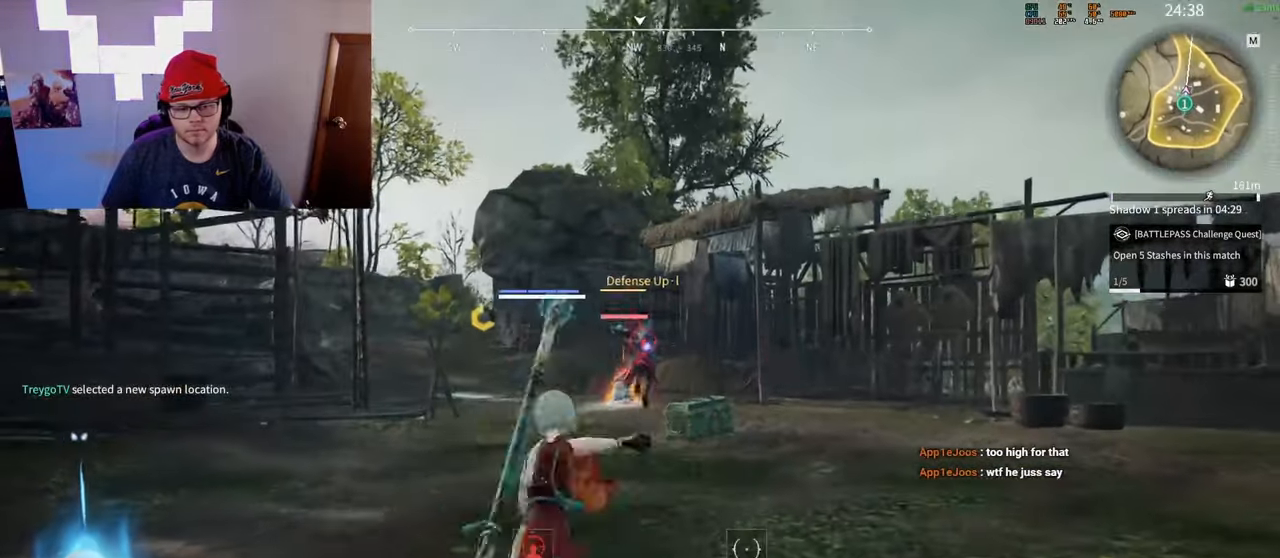
{"keys": [], "mouse": [], "events": [[17, "space", "up"], [17, "w", "up"], [67, "mouse_left", "up"]]}
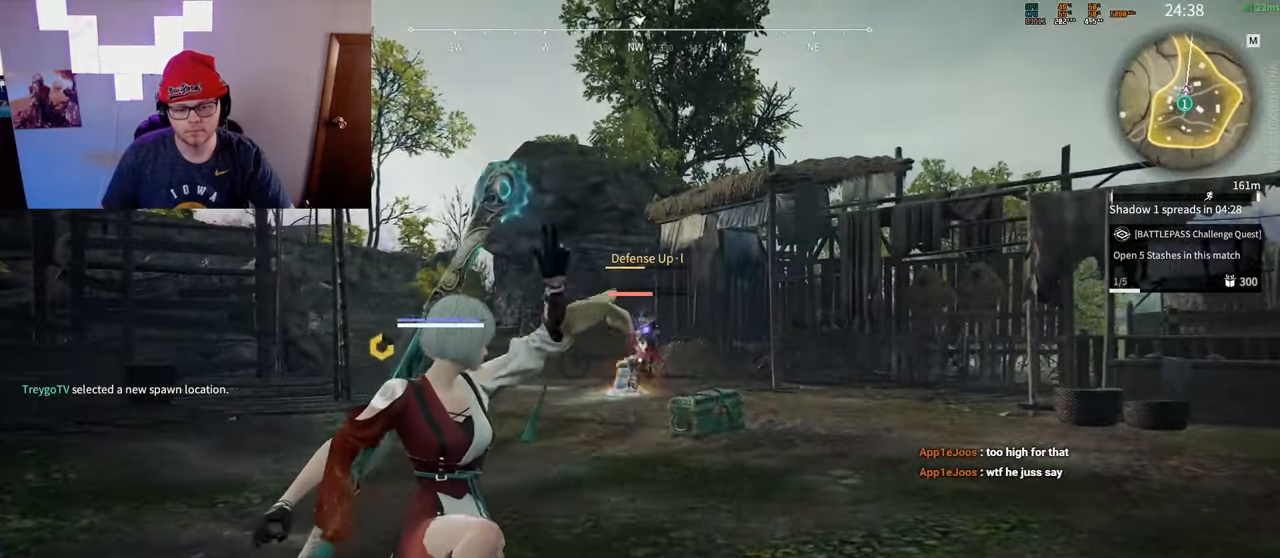
{"keys": [], "mouse": [], "events": []}
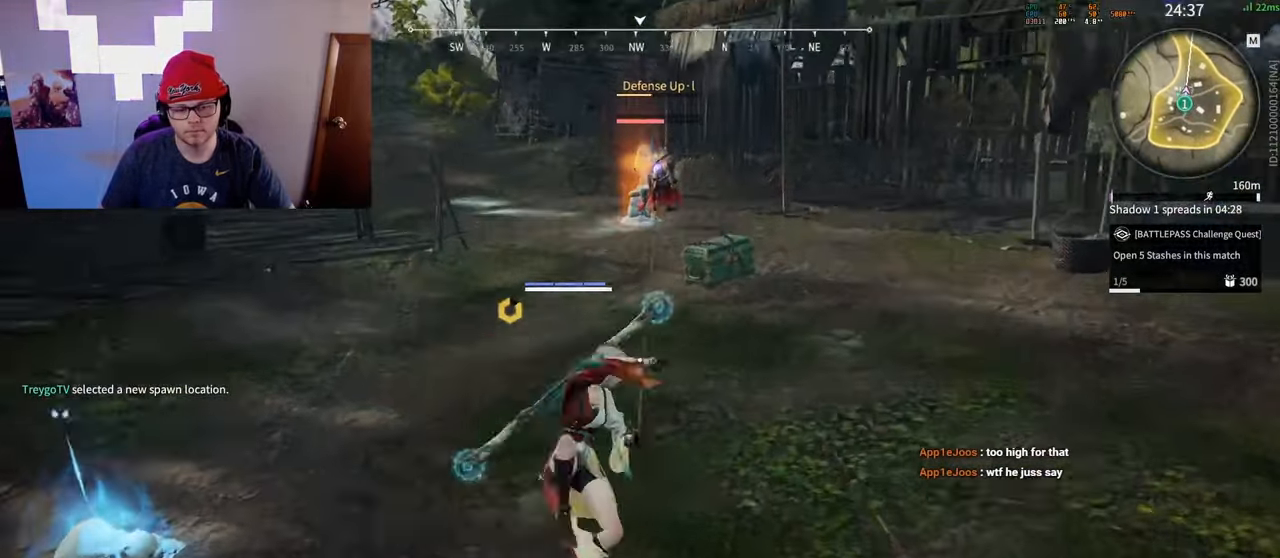
{"keys": ["space"], "mouse": [], "events": [[417, "mouse_left", "down"], [483, "mouse_left", "up"], [500, "space", "down"]]}
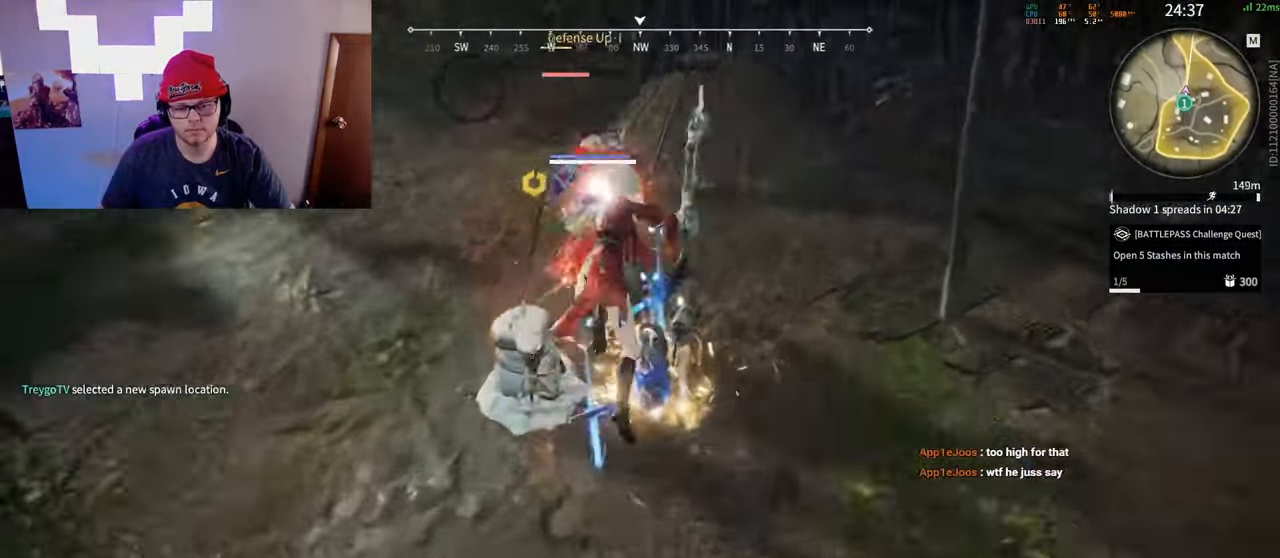
{"keys": [], "mouse": ["left"], "events": [[67, "space", "up"], [450, "mouse_left", "down"]]}
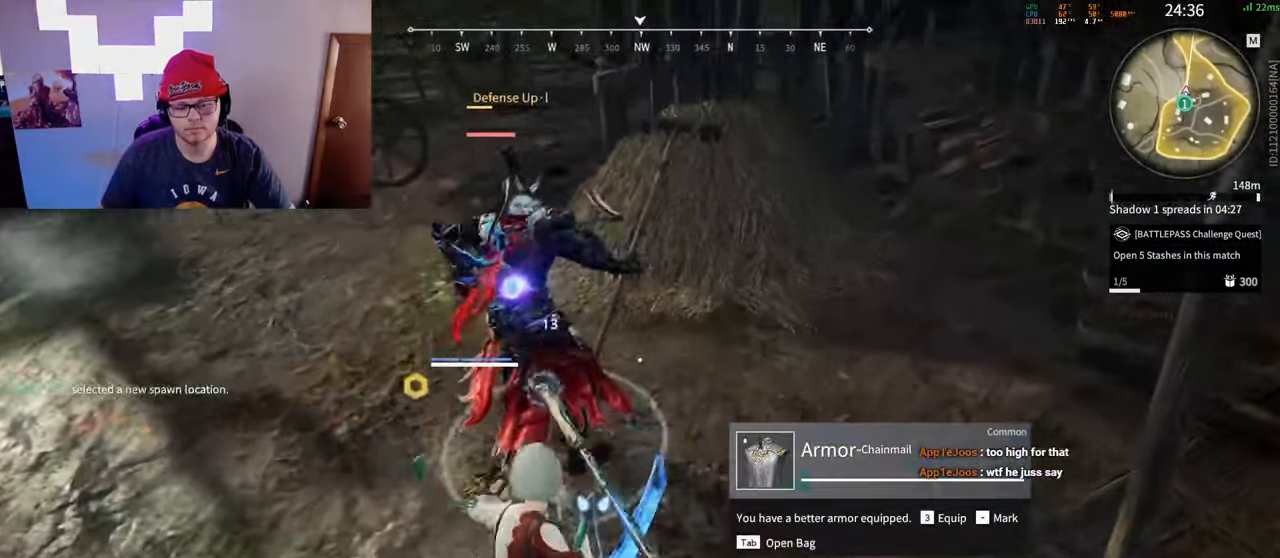
{"keys": [], "mouse": [], "events": [[33, "mouse_left", "up"]]}
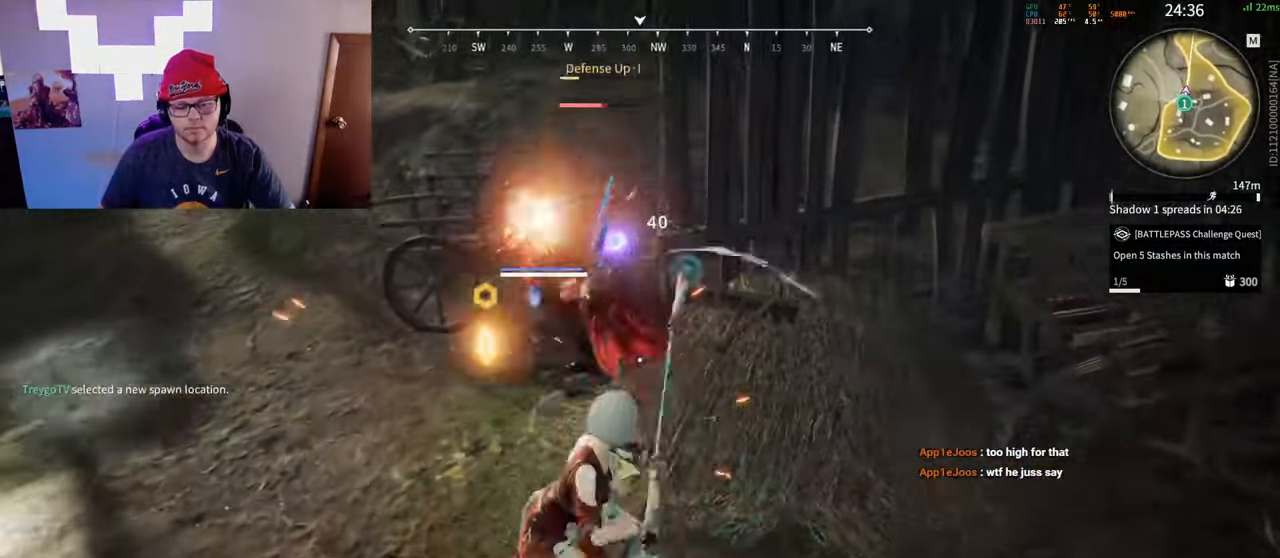
{"keys": [], "mouse": [], "events": [[83, "mouse_left", "down"], [217, "mouse_left", "up"]]}
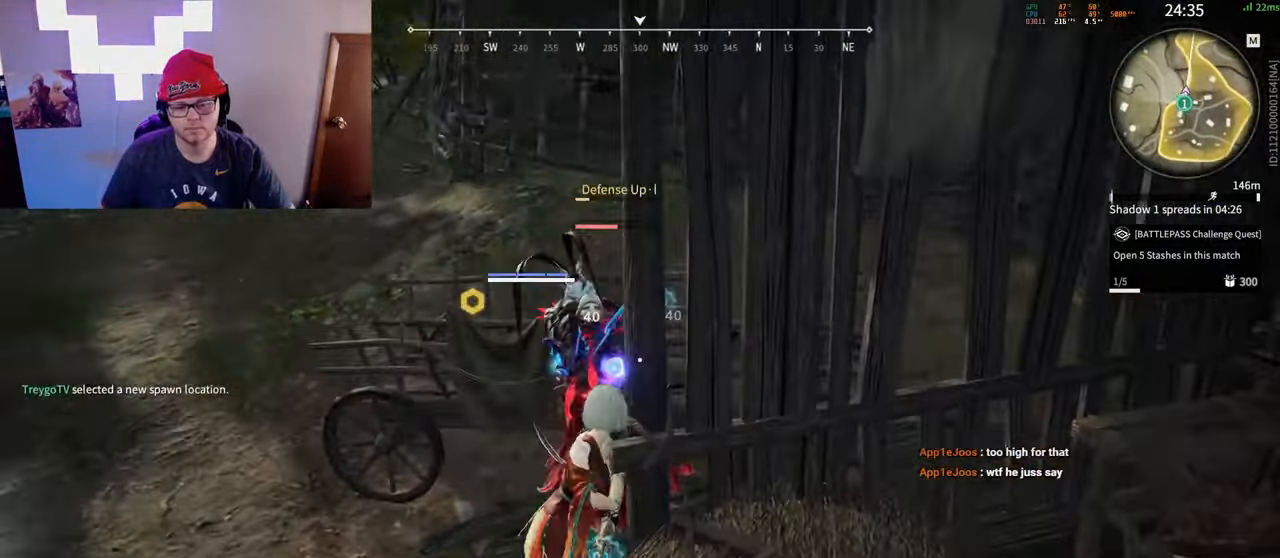
{"keys": [], "mouse": [], "events": []}
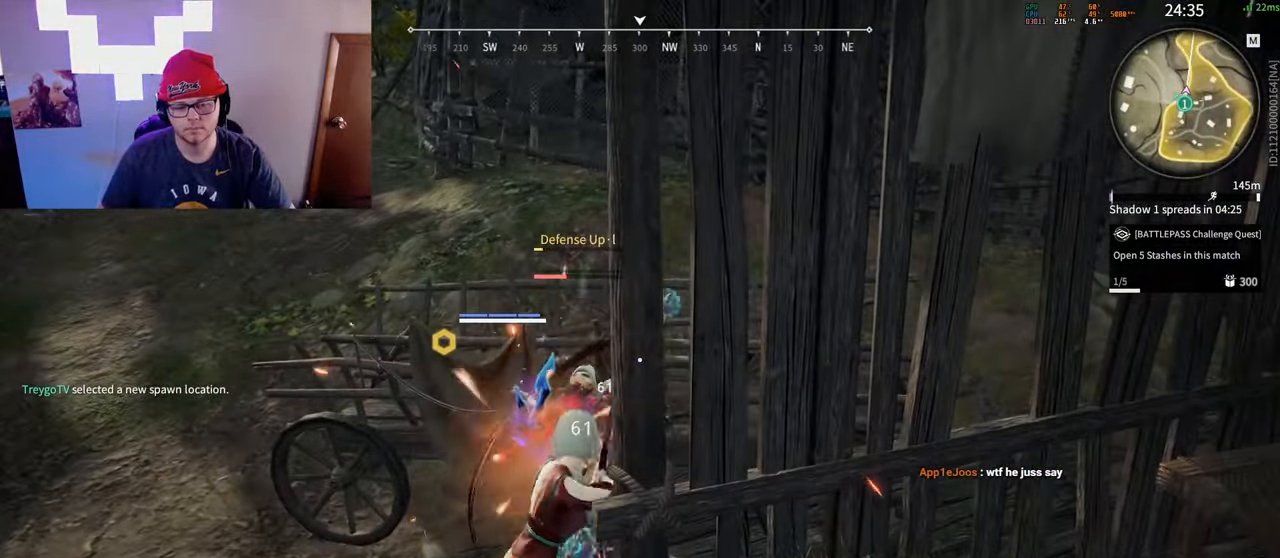
{"keys": [], "mouse": [], "events": [[300, "mouse_left", "down"], [400, "mouse_left", "up"]]}
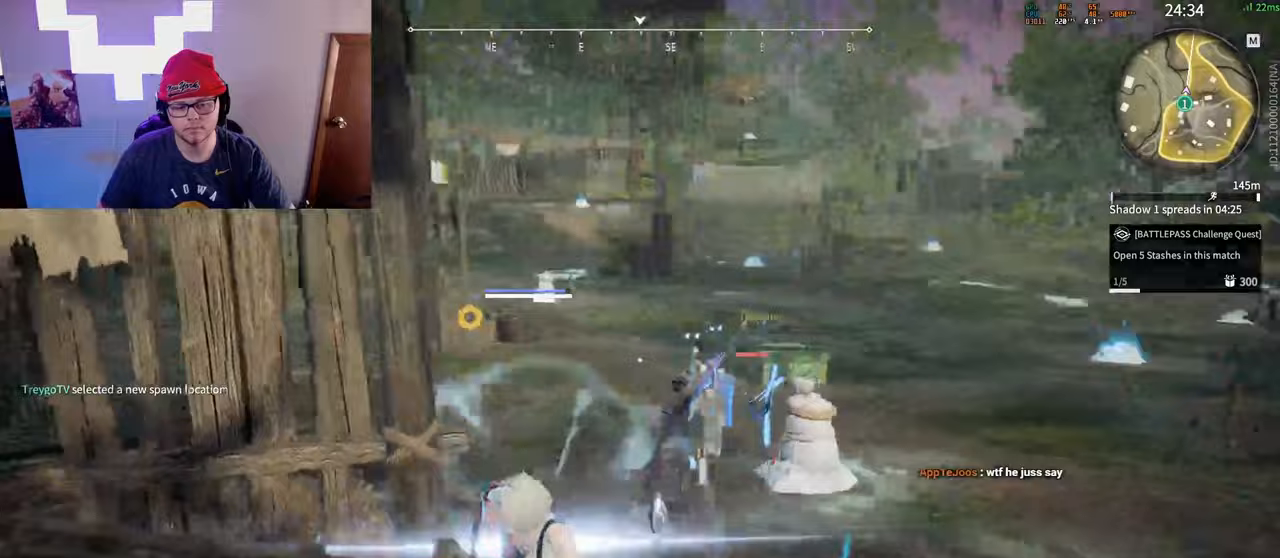
{"keys": ["w"], "mouse": [], "events": [[133, "w", "down"]]}
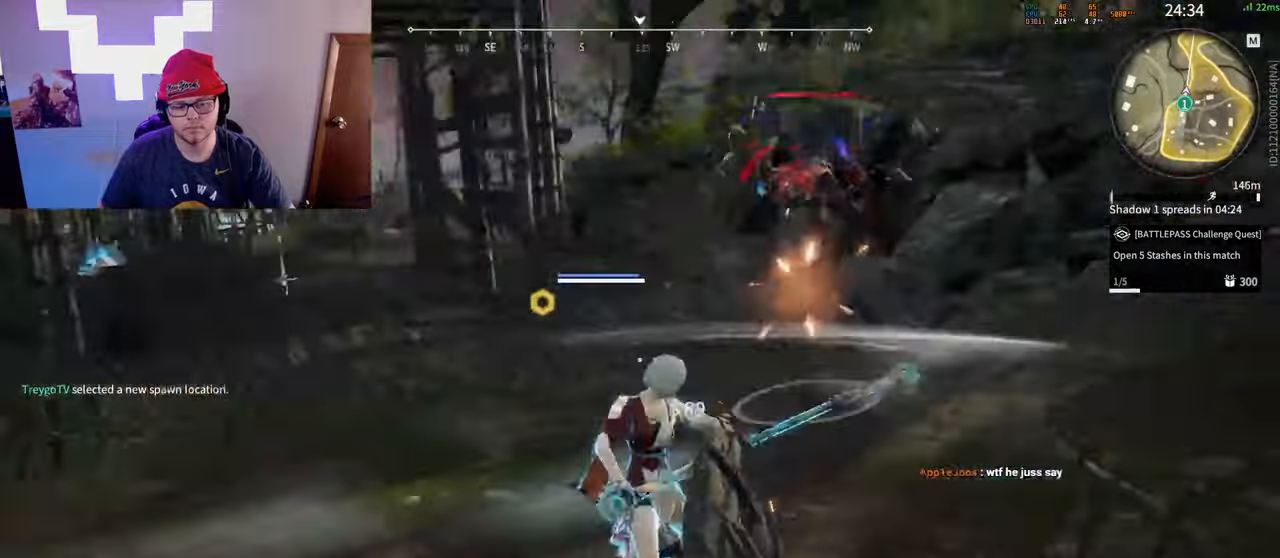
{"keys": ["w"], "mouse": [], "events": []}
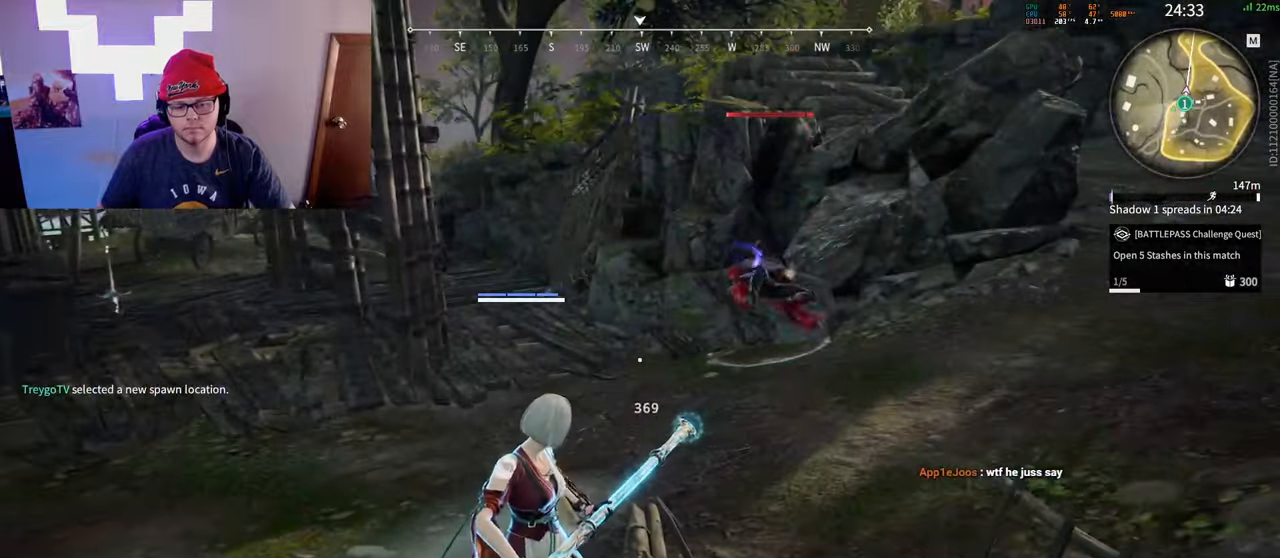
{"keys": [], "mouse": [], "events": [[50, "shift", "down"], [250, "c", "down"], [317, "mouse_left", "down"], [333, "w", "up"], [350, "shift", "up"], [400, "mouse_left", "up"], [417, "c", "up"]]}
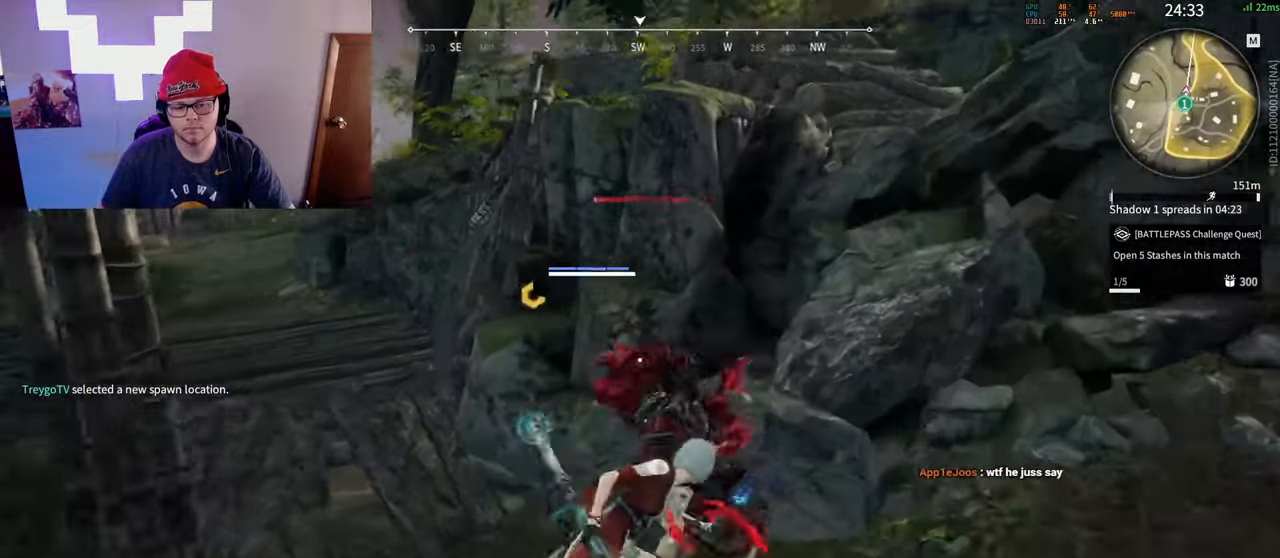
{"keys": [], "mouse": [], "events": []}
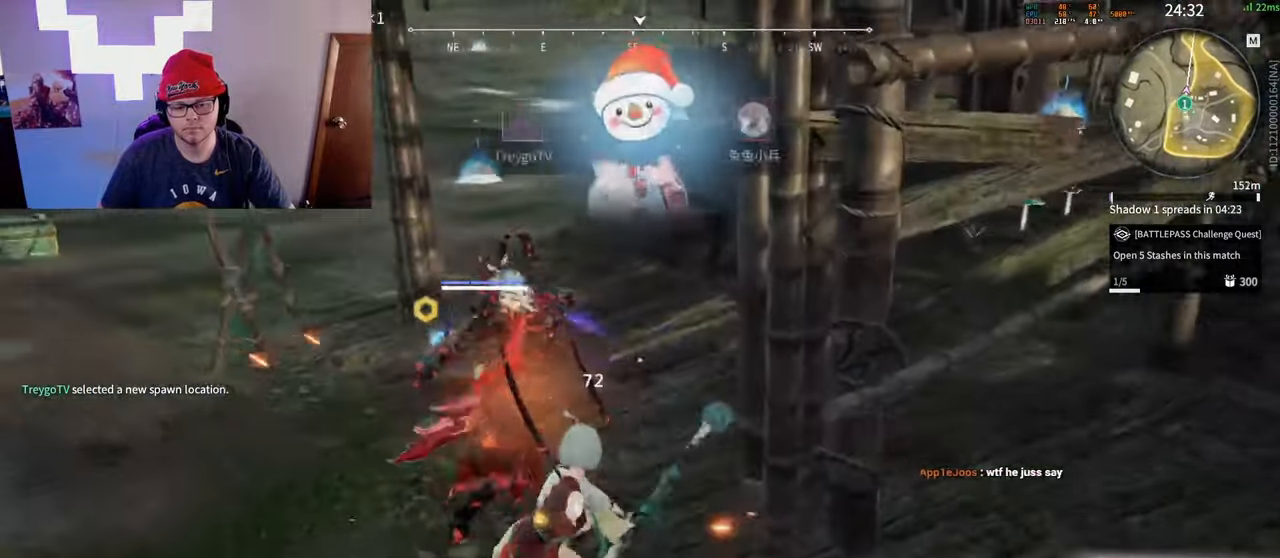
{"keys": [], "mouse": [], "events": [[317, "space", "down"], [433, "space", "up"]]}